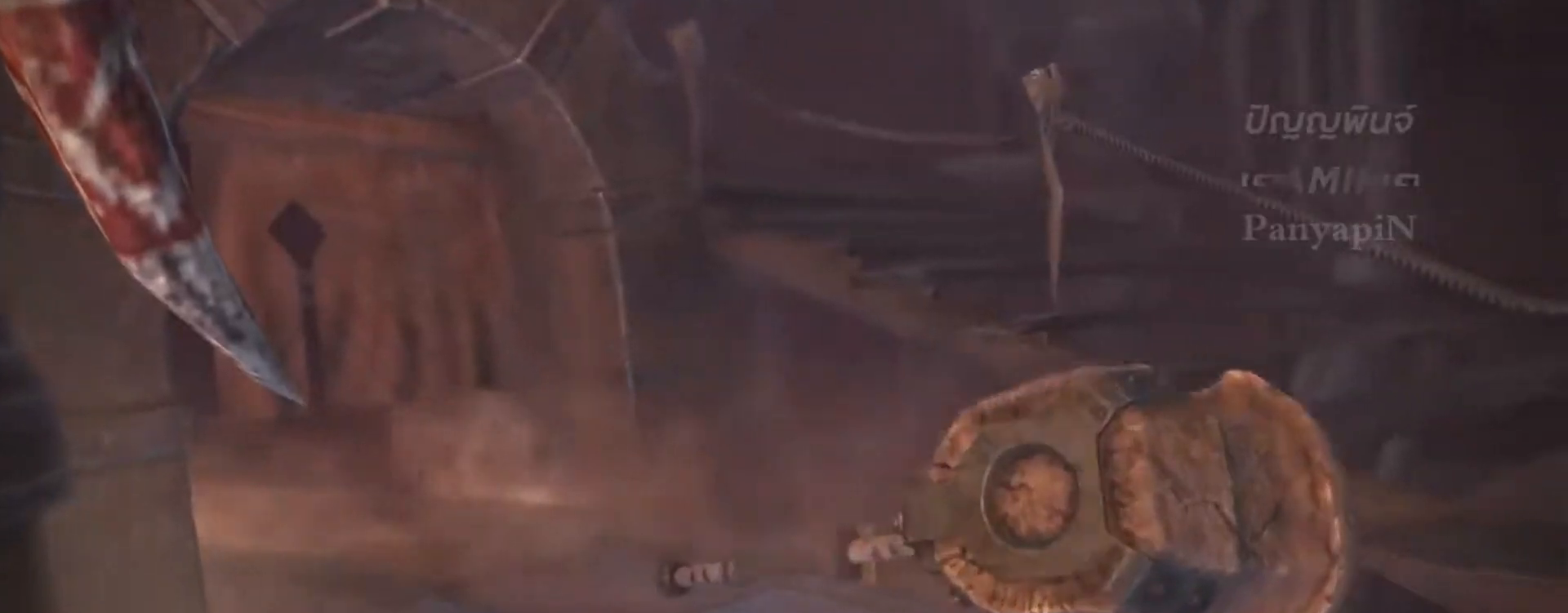
Gameplay with a controller (PlayStation layout); each line is a JSON object with the inputs held at the frame after it. "events" lists button and stick changes between this image and that frame as [ms after this image, input, new state], when the widget could be followed in between. Not read: L1 L3 R3 left_stick right_stick.
{"buttons": [], "events": []}
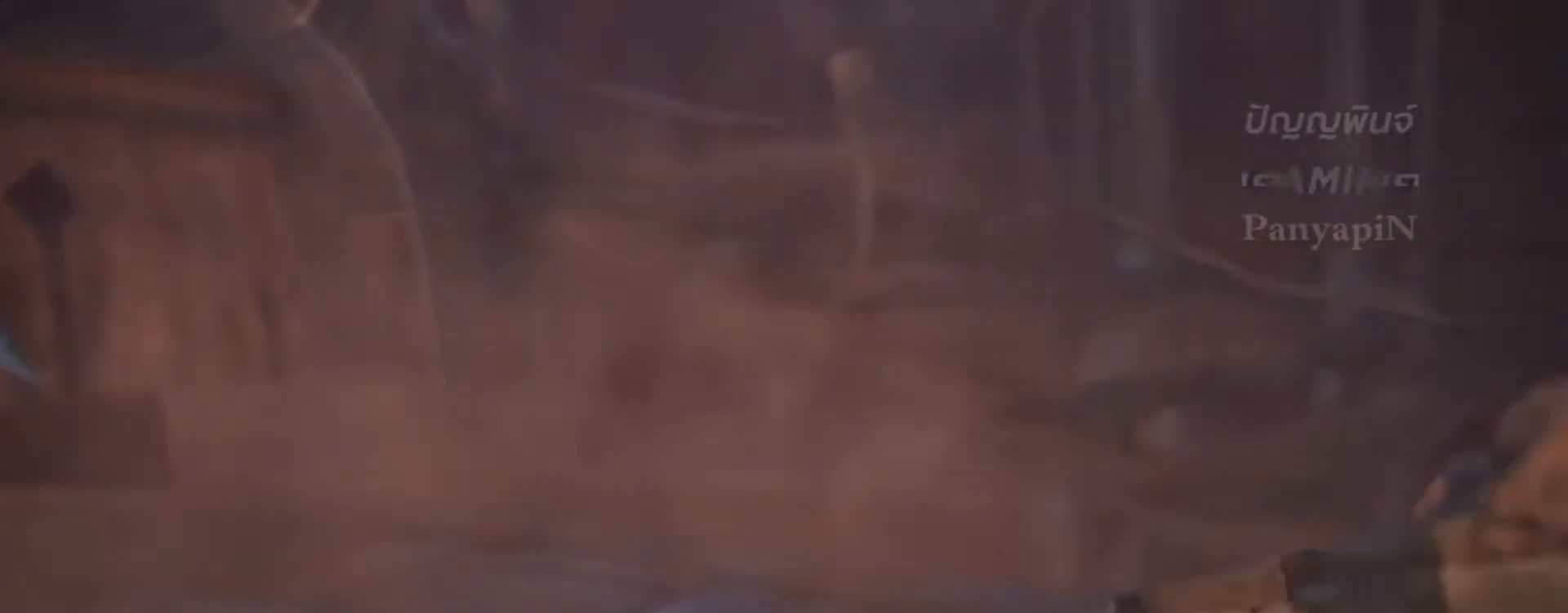
{"buttons": ["DPAD_RIGHT"]}
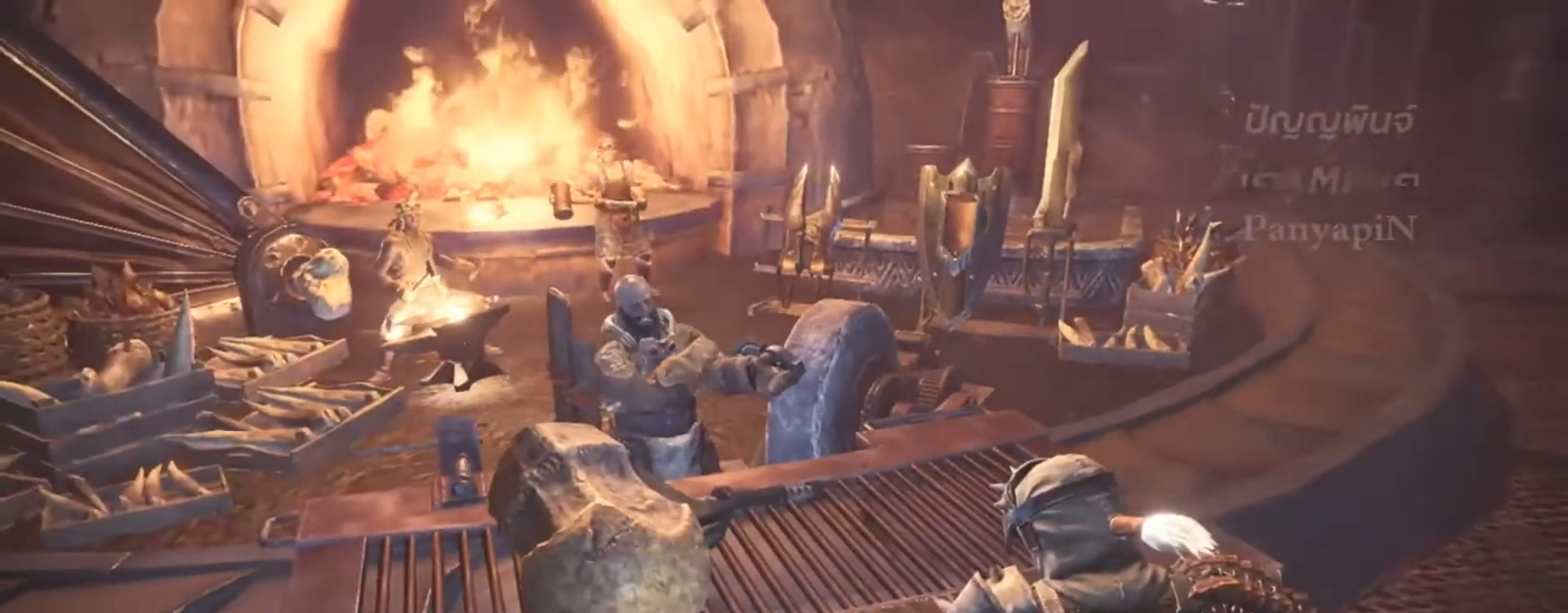
{"buttons": [], "events": [[117, "DPAD_RIGHT", "up"]]}
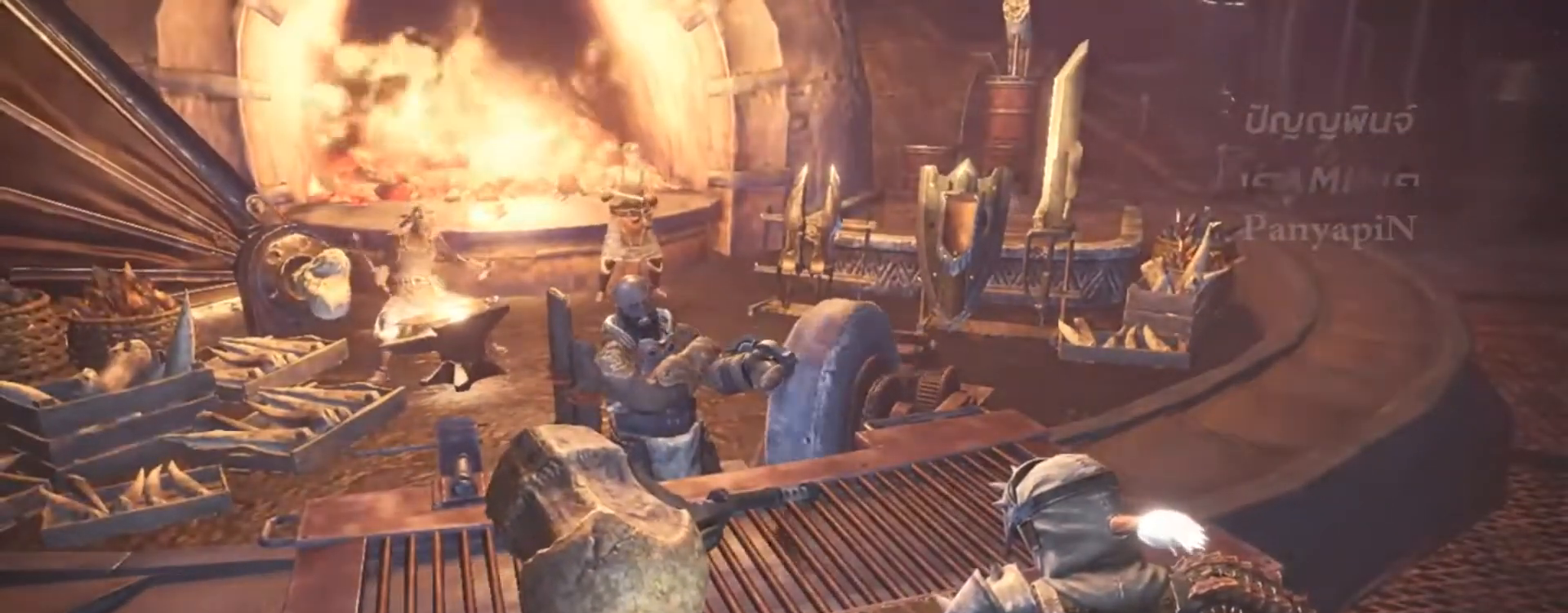
{"buttons": [], "events": []}
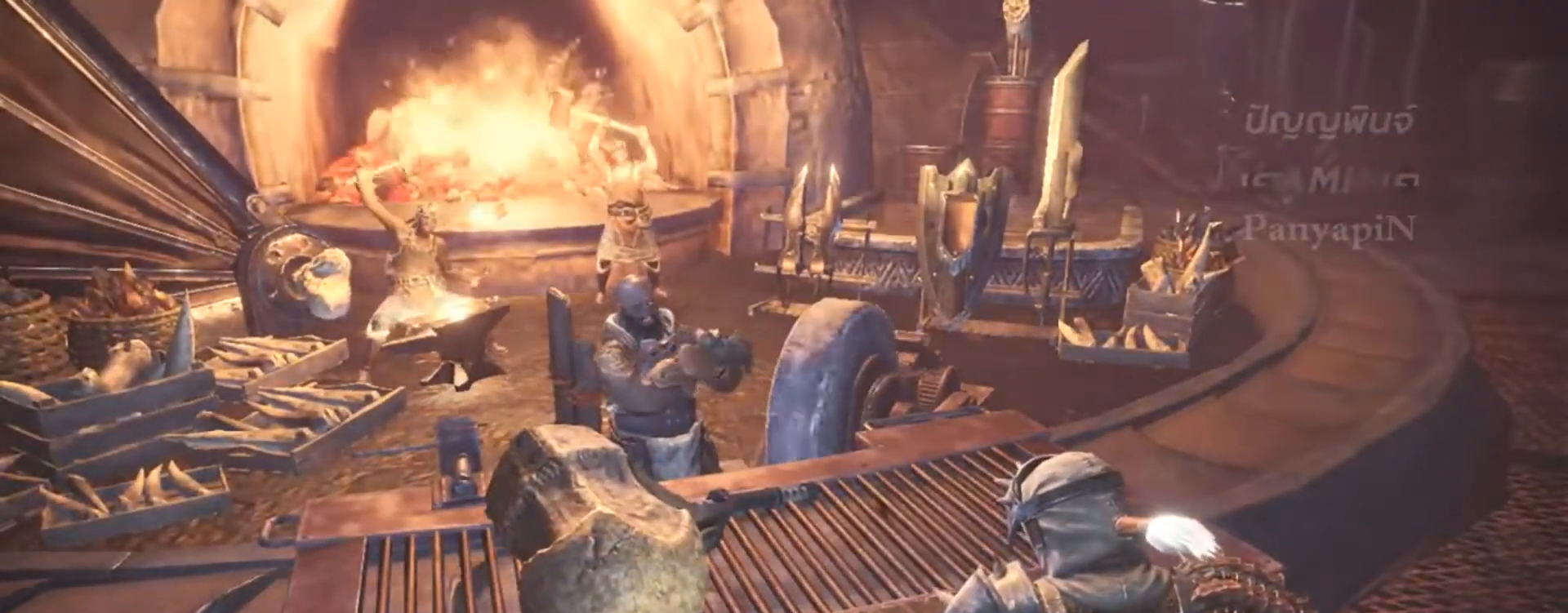
{"buttons": ["CROSS", "DPAD_DOWN"]}
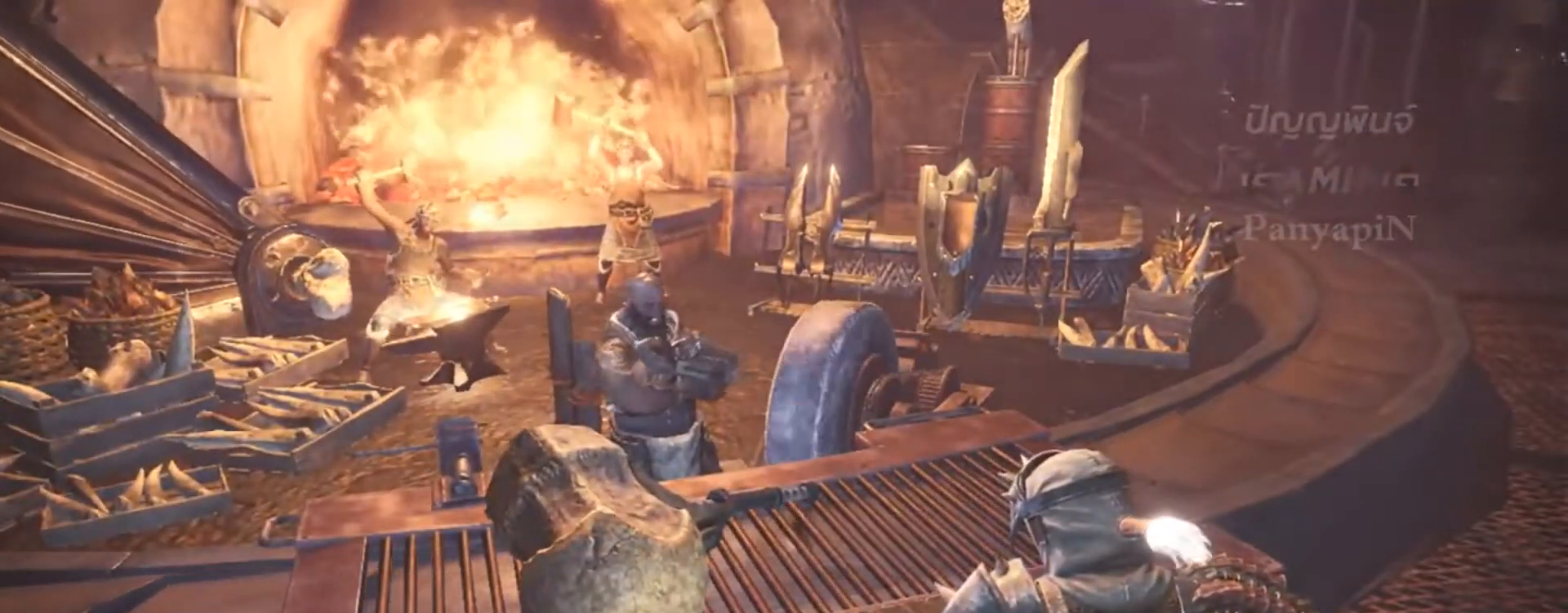
{"buttons": [], "events": [[67, "CROSS", "up"], [333, "DPAD_DOWN", "up"]]}
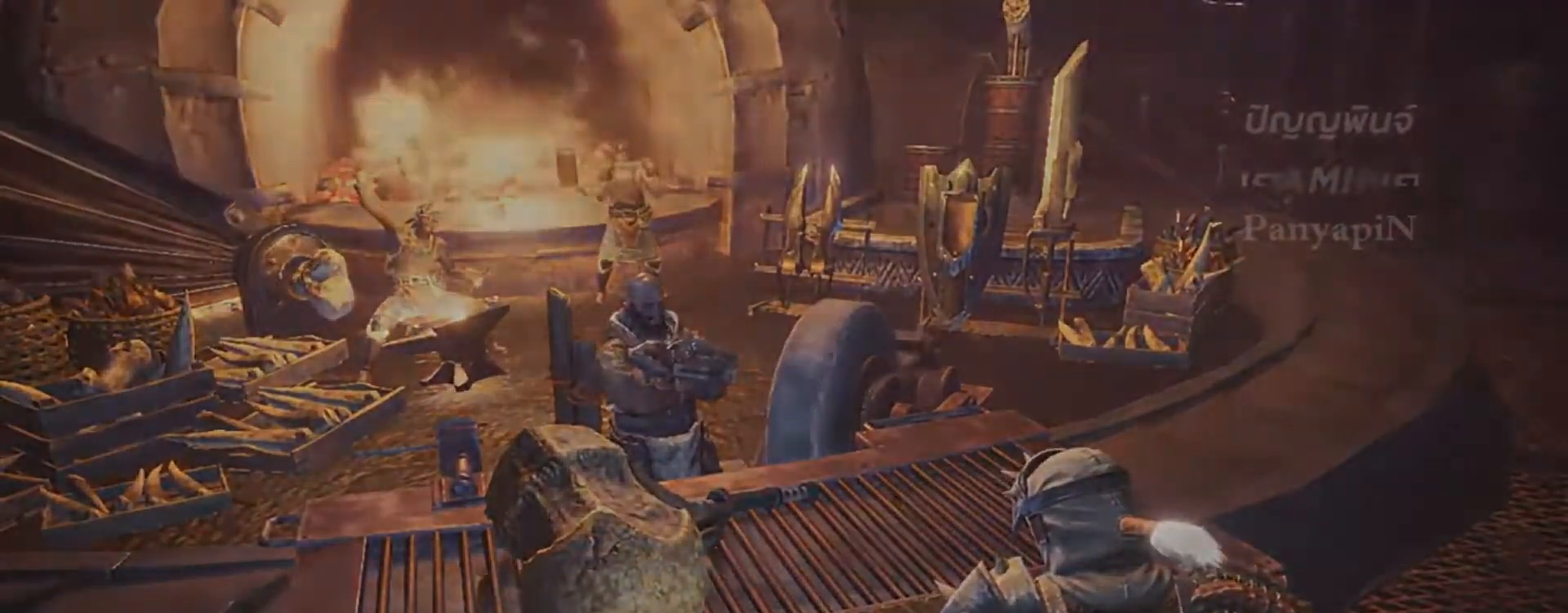
{"buttons": [], "events": []}
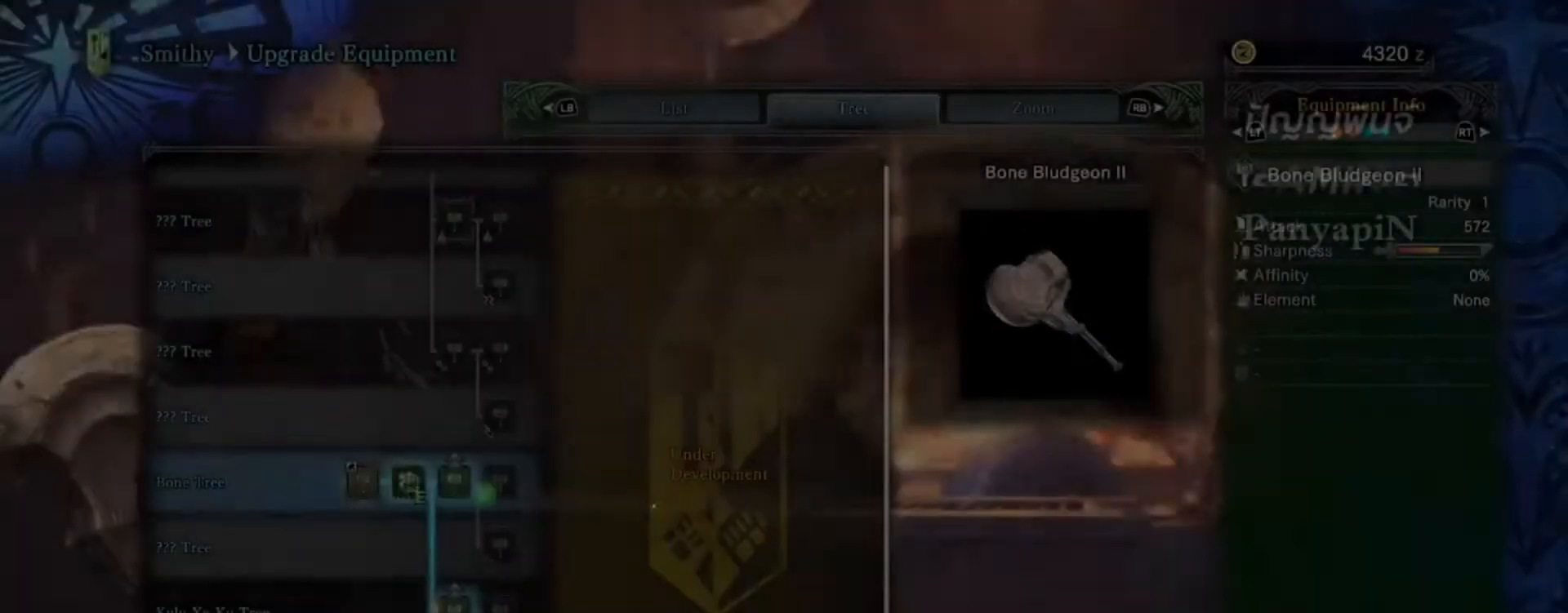
{"buttons": [], "events": []}
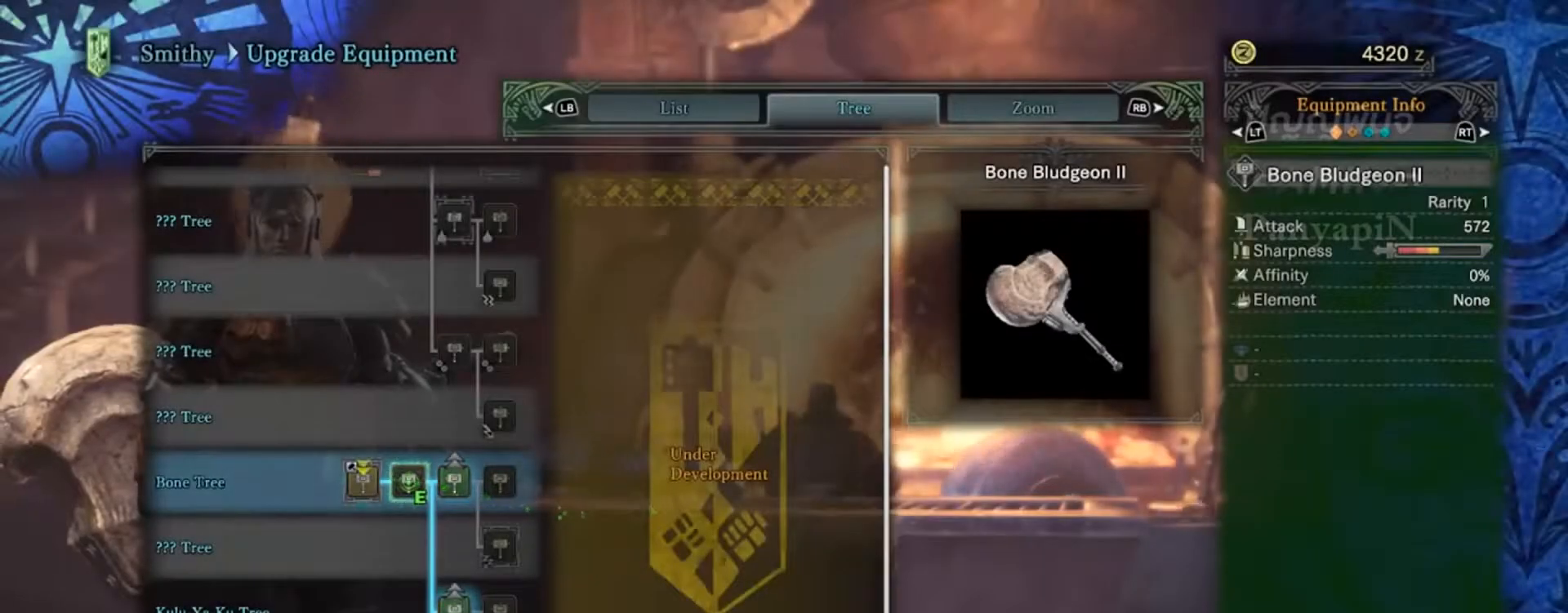
{"buttons": []}
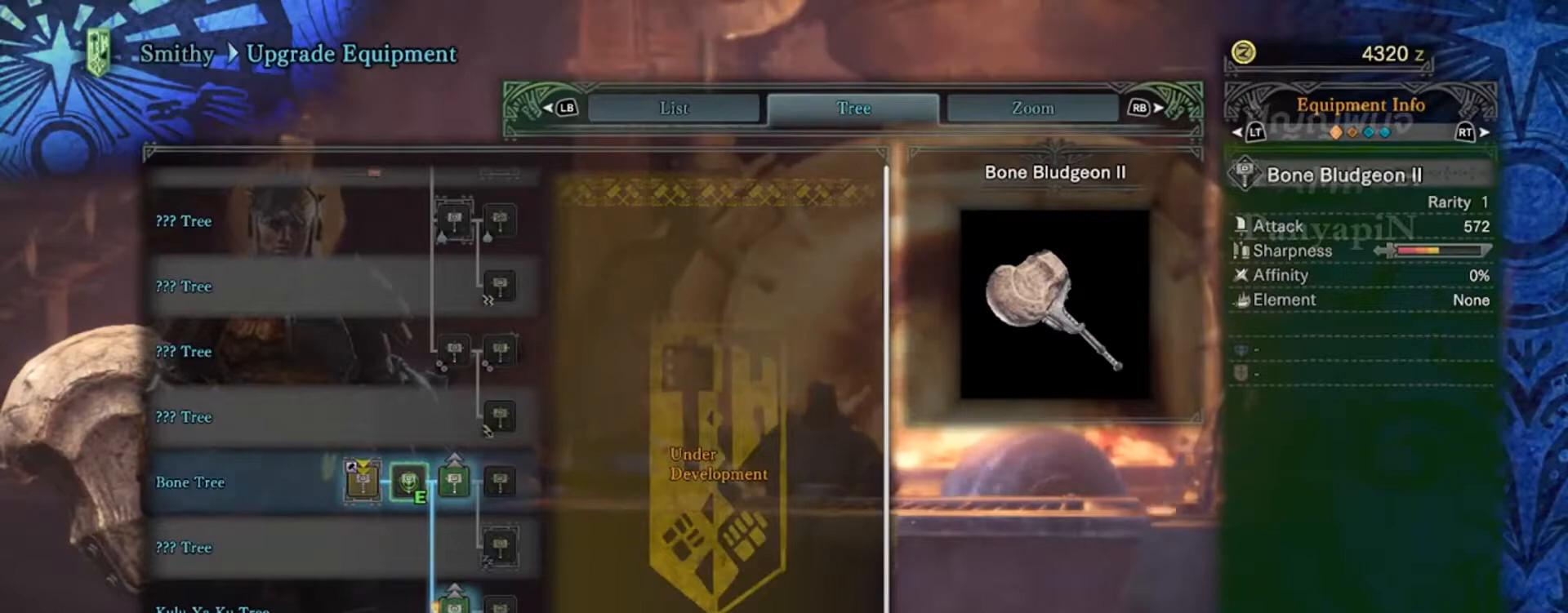
{"buttons": [], "events": []}
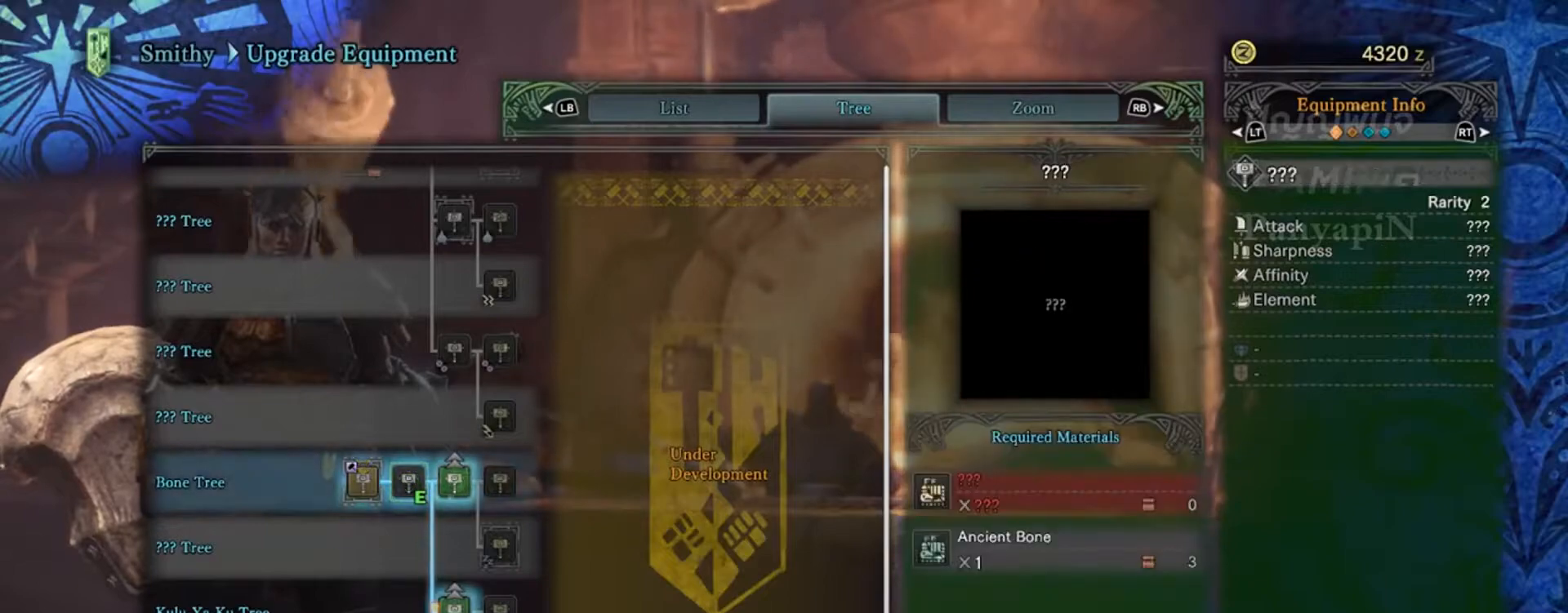
{"buttons": [], "events": []}
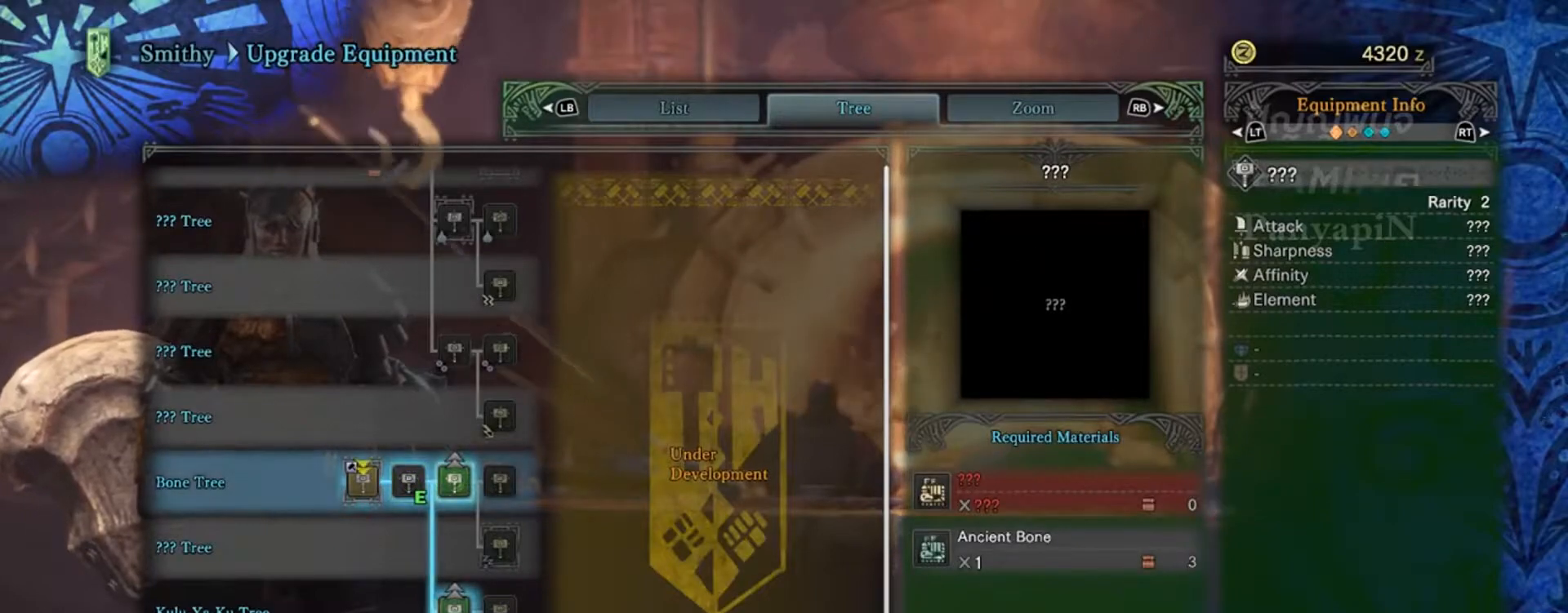
{"buttons": [], "events": []}
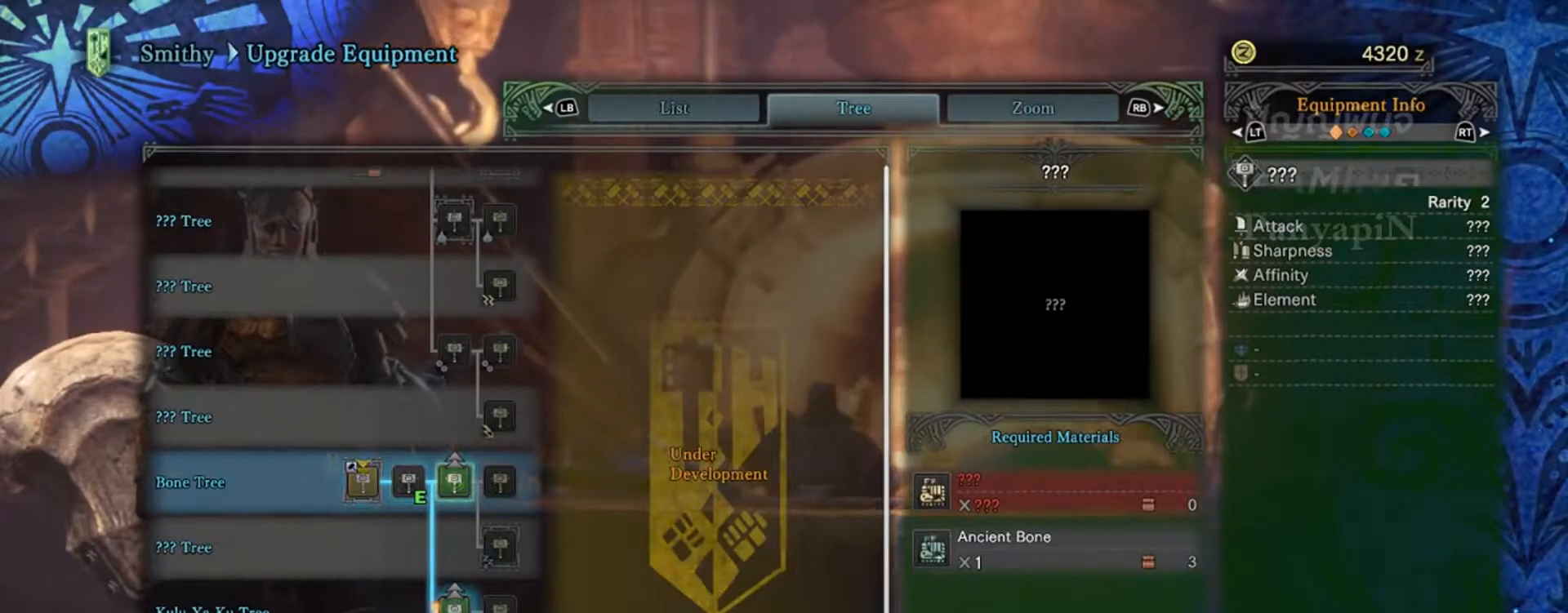
{"buttons": ["TRIANGLE"], "events": [[250, "TRIANGLE", "down"]]}
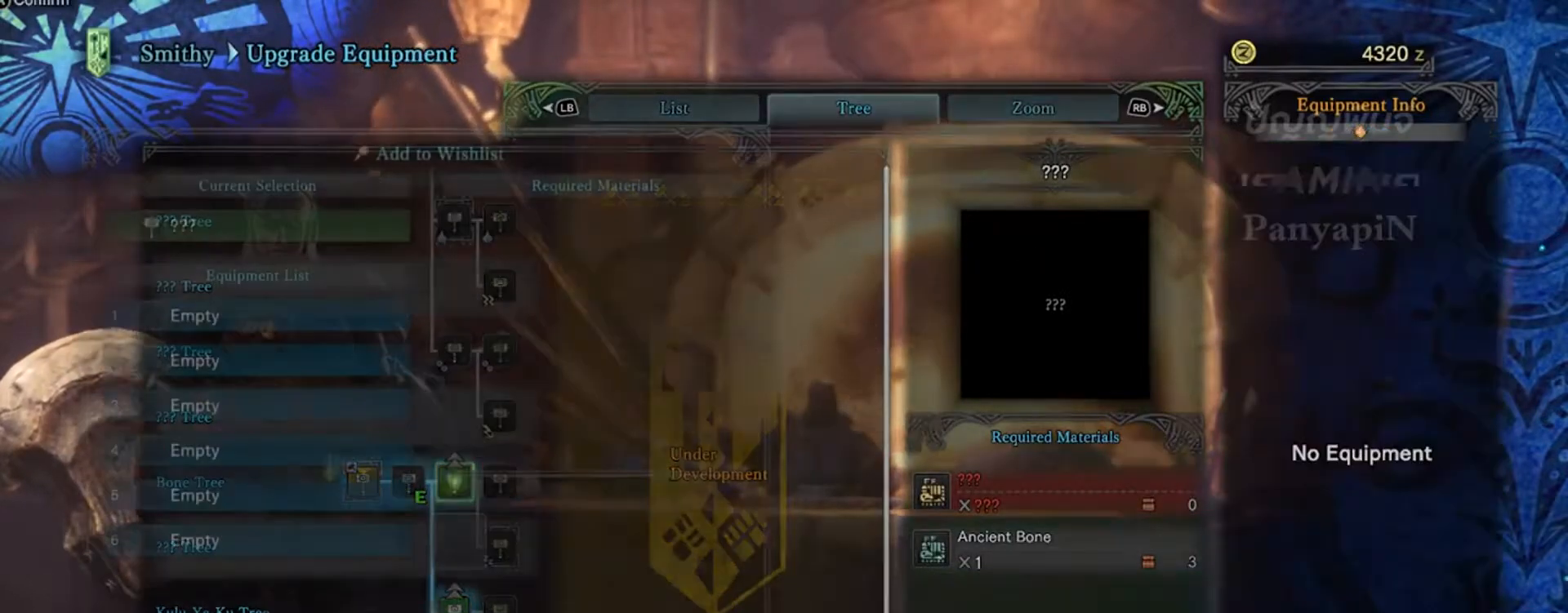
{"buttons": [], "events": [[117, "TRIANGLE", "up"]]}
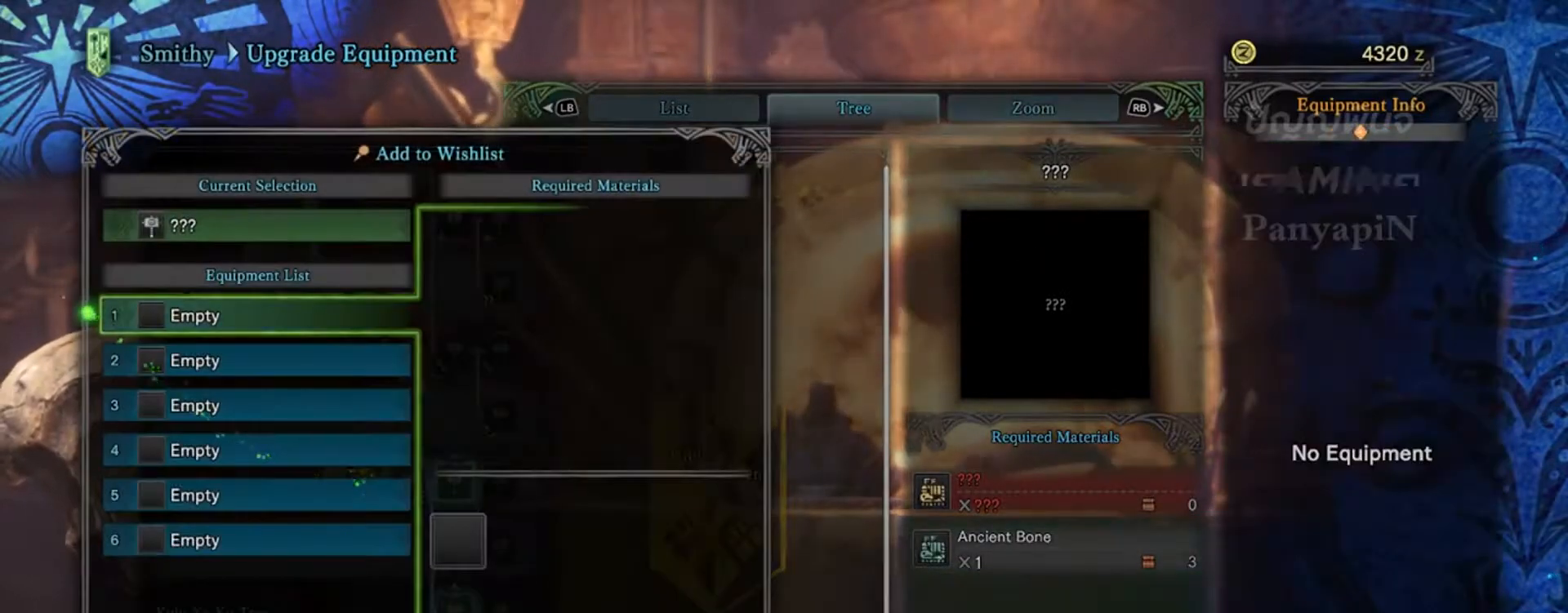
{"buttons": [], "events": []}
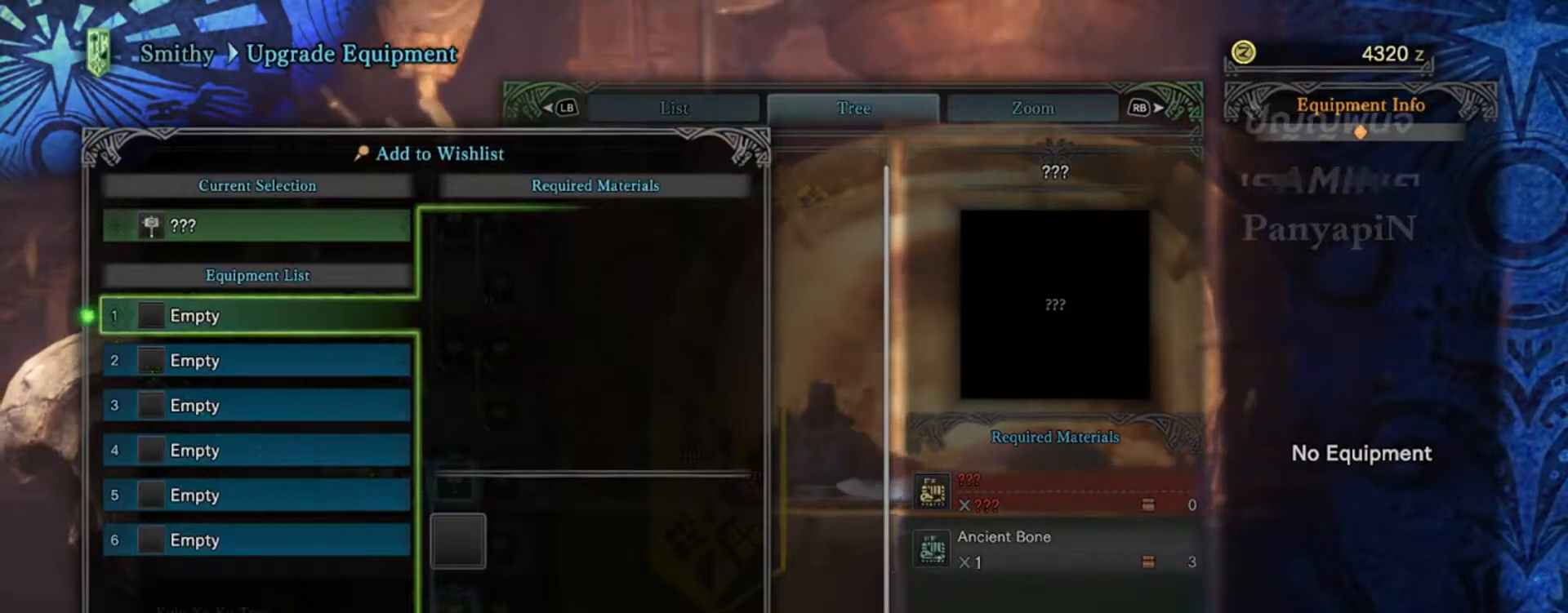
{"buttons": ["CROSS"], "events": [[433, "CROSS", "down"]]}